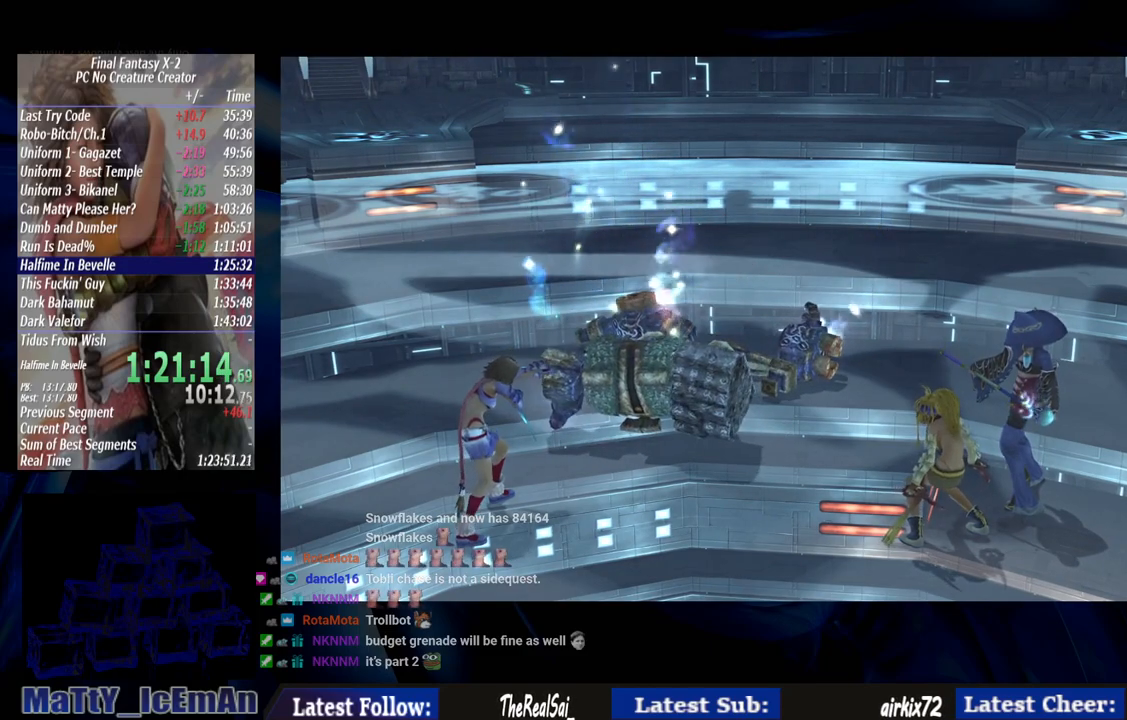
Gameplay with a controller (PlayStation layout); each line is a JSON object with the inputs held at the frame after it (dt_ms = milliseconds from this image to that frame). "events" lists button and stick changes between this image and that frame as [ms after this image, input, new state], when the widget could be followed in between. Not read: L3 R3.
{"dt_ms": 500, "buttons": [], "left_stick": "center", "right_stick": "center", "events": []}
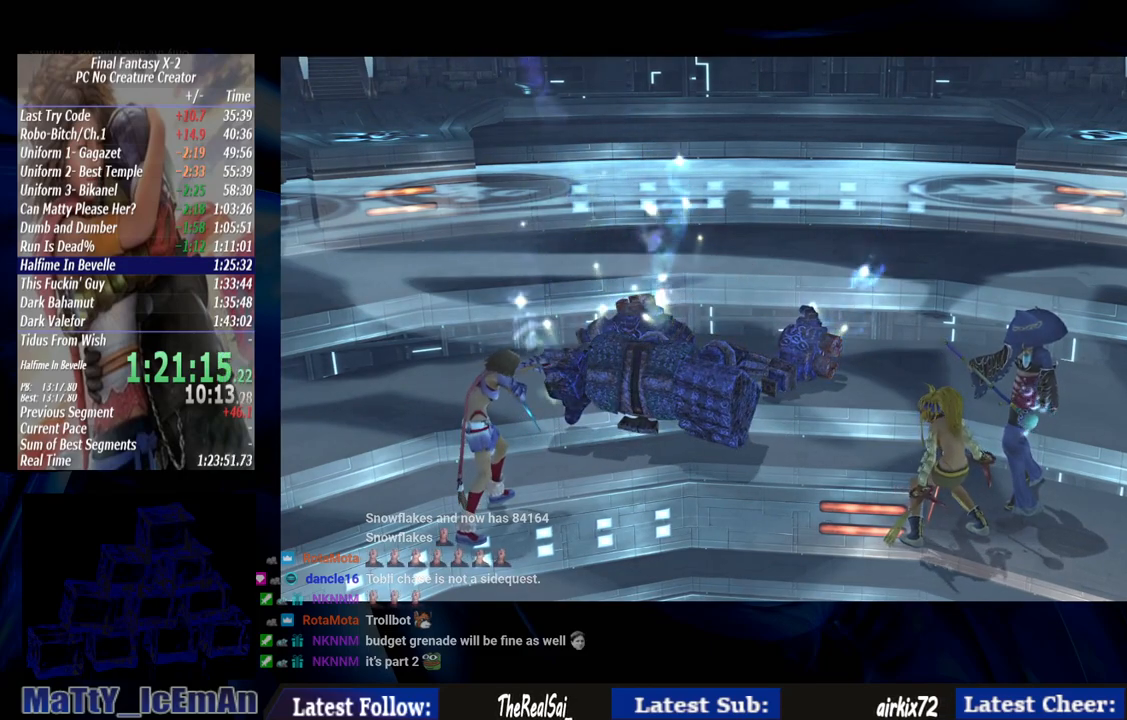
{"dt_ms": 500, "buttons": ["CROSS"], "left_stick": "center", "right_stick": "center", "events": [[500, "CROSS", "down"]]}
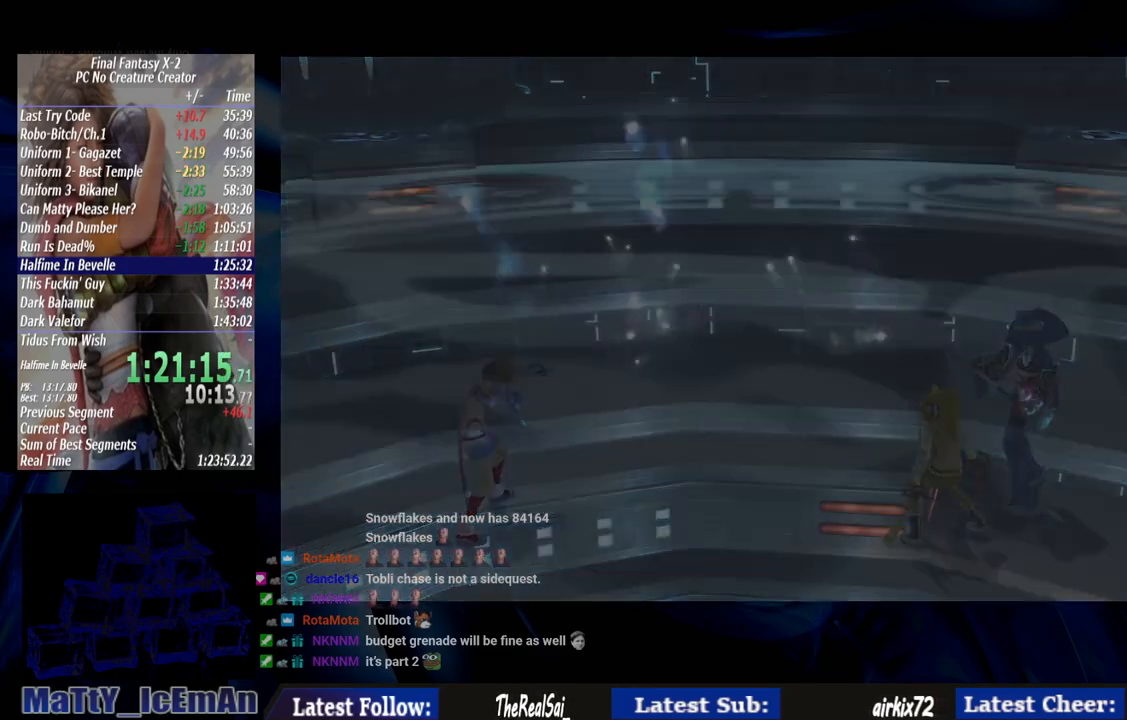
{"dt_ms": 500, "buttons": ["CROSS"], "left_stick": "center", "right_stick": "center", "events": [[133, "R1", "down"], [233, "CROSS", "up"], [267, "R1", "up"], [333, "CROSS", "down"], [333, "R1", "down"], [467, "R1", "up"]]}
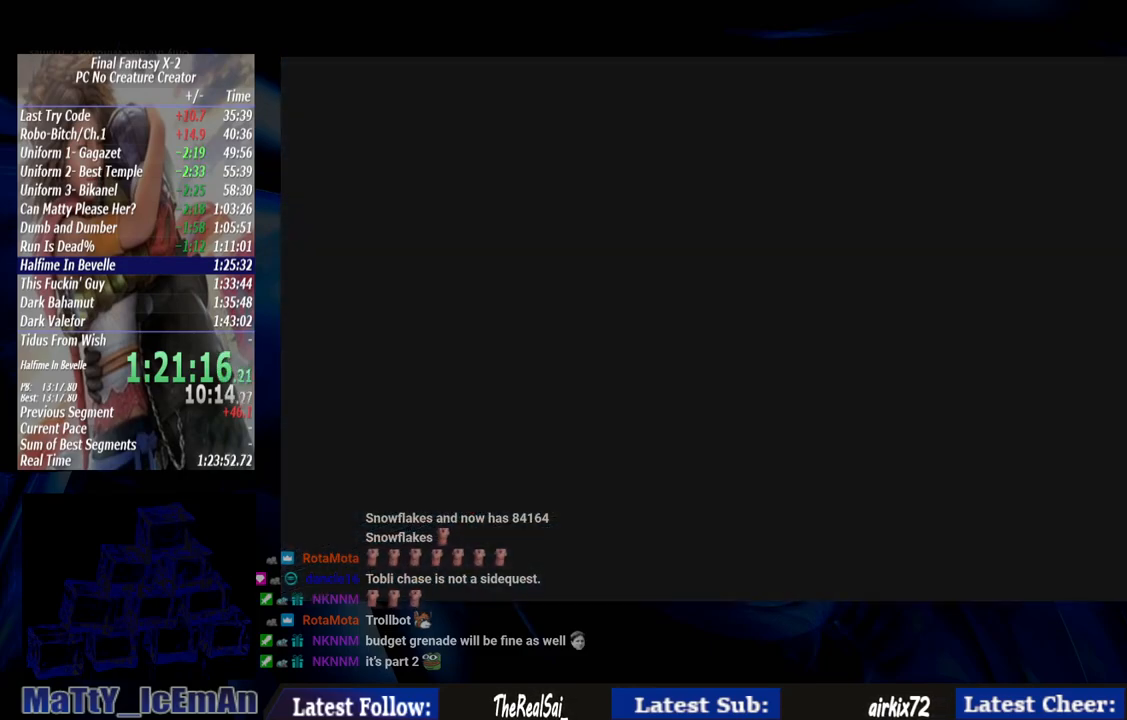
{"dt_ms": 500, "buttons": ["CROSS", "R1"], "left_stick": "center", "right_stick": "center", "events": [[67, "R1", "down"], [133, "R1", "up"], [233, "R1", "down"], [333, "R1", "up"], [433, "R1", "down"]]}
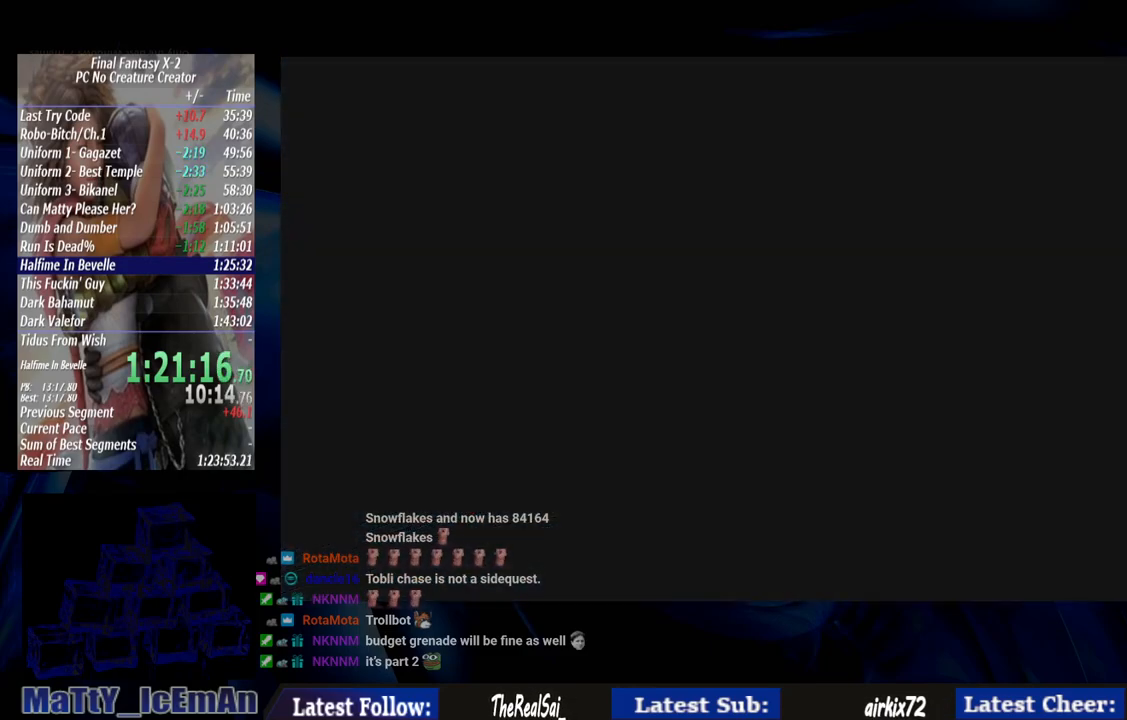
{"dt_ms": 500, "buttons": [], "left_stick": "center", "right_stick": "center", "events": [[33, "CROSS", "up"], [67, "R1", "up"], [100, "CROSS", "down"], [167, "R1", "down"], [200, "CROSS", "up"], [233, "R1", "up"], [300, "CROSS", "down"], [333, "R1", "down"], [433, "CROSS", "up"], [433, "R1", "up"]]}
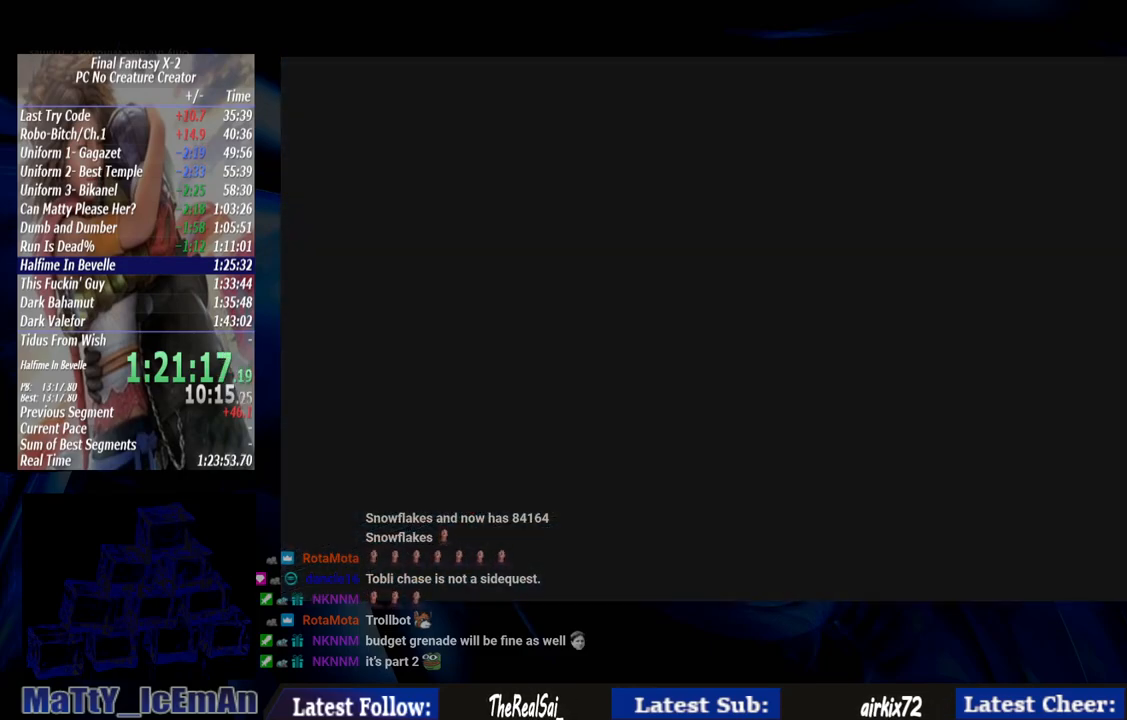
{"dt_ms": 500, "buttons": ["CROSS", "R1"], "left_stick": "center", "right_stick": "center", "events": [[33, "CROSS", "down"], [67, "R1", "down"], [133, "CROSS", "up"], [133, "R1", "up"], [200, "CROSS", "down"], [200, "R1", "down"], [333, "CROSS", "up"], [333, "R1", "up"], [400, "CROSS", "down"], [433, "R1", "down"]]}
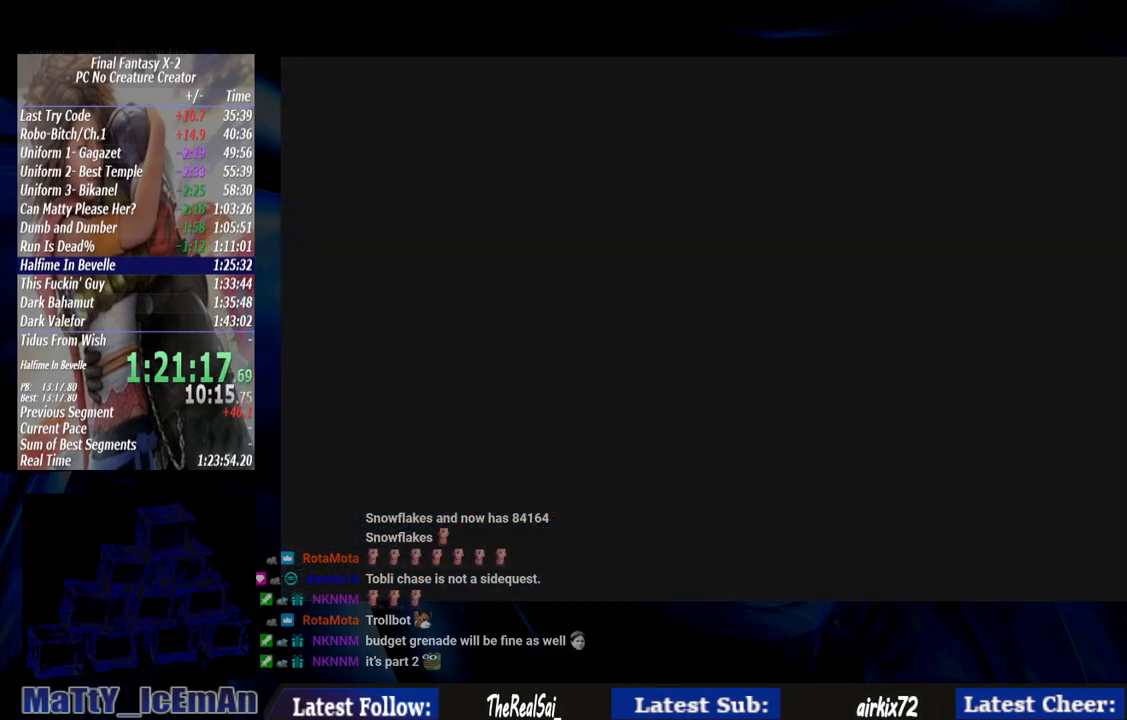
{"dt_ms": 500, "buttons": ["CROSS"], "left_stick": "center", "right_stick": "center", "events": [[33, "CROSS", "up"], [33, "R1", "up"], [133, "CROSS", "down"], [133, "R1", "down"], [233, "CROSS", "up"], [233, "R1", "up"], [300, "CROSS", "down"], [333, "R1", "down"], [400, "CROSS", "up"], [433, "R1", "up"], [500, "CROSS", "down"]]}
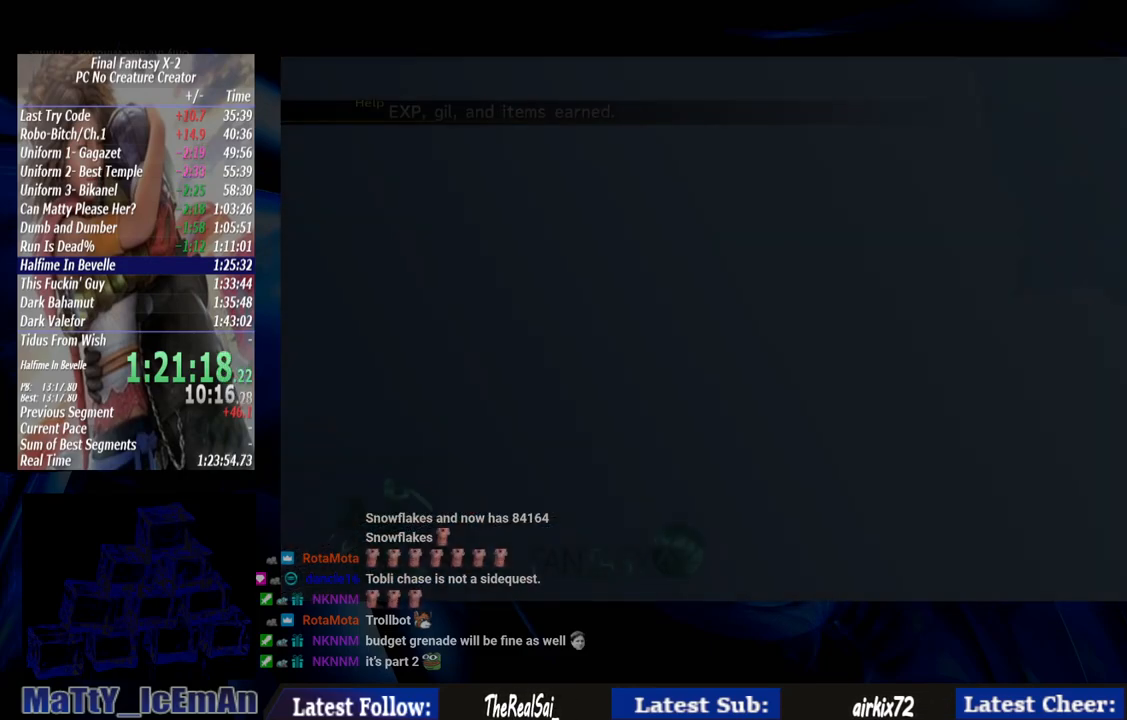
{"dt_ms": 1000, "buttons": ["CROSS", "L2", "R1"], "left_stick": "center", "right_stick": "center"}
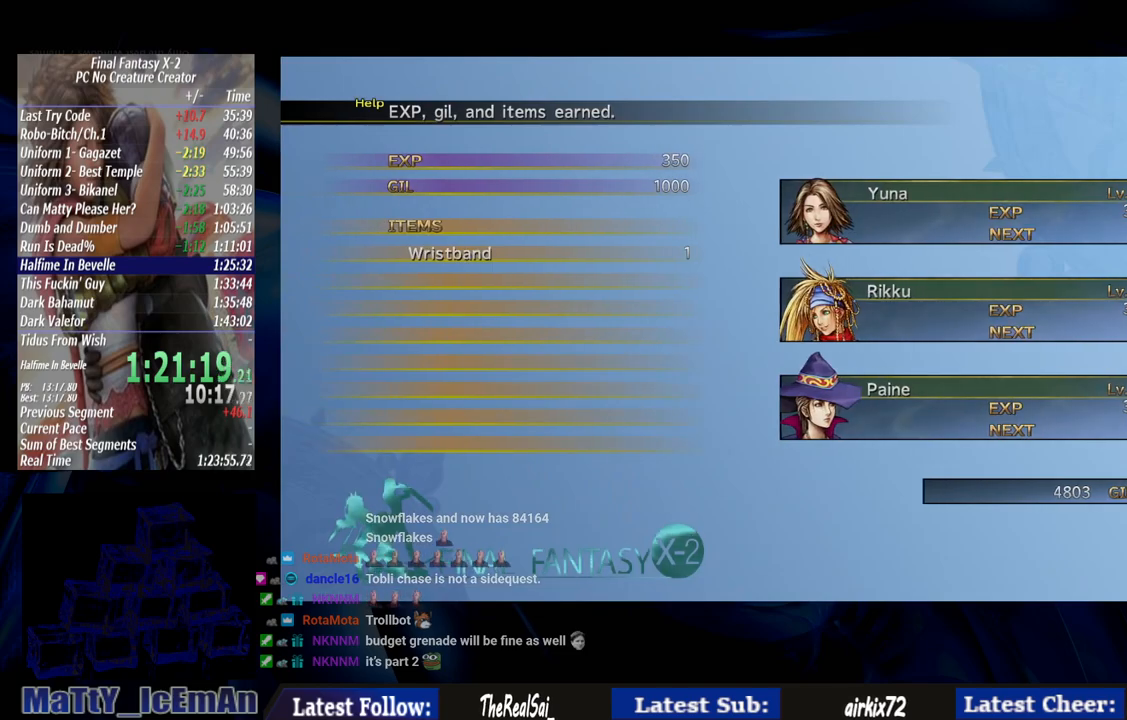
{"dt_ms": 500, "buttons": ["L2"], "left_stick": "center", "right_stick": "center", "events": [[100, "CROSS", "up"], [100, "R1", "up"], [167, "CROSS", "down"], [200, "R1", "down"], [300, "CROSS", "up"], [300, "R1", "up"], [367, "CROSS", "down"], [367, "R1", "down"], [500, "CROSS", "up"], [500, "R1", "up"]]}
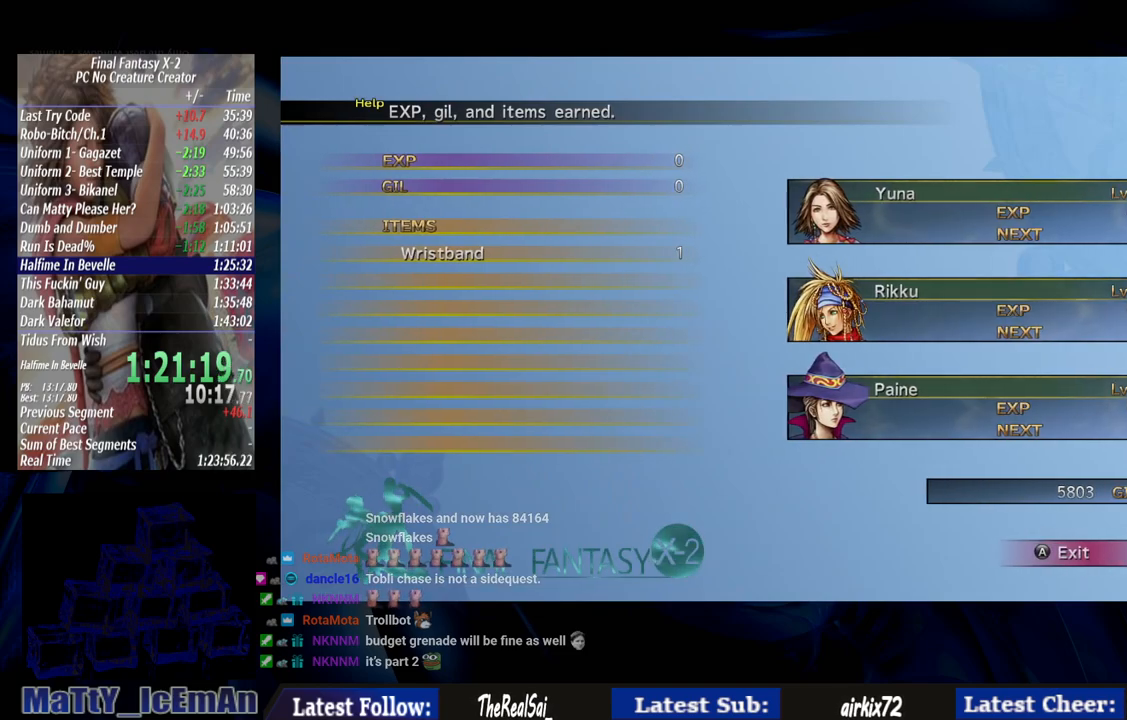
{"dt_ms": 500, "buttons": [], "left_stick": "up-right", "right_stick": "center", "events": [[67, "CROSS", "down"], [67, "R1", "down"], [167, "CROSS", "up"], [167, "R1", "up"], [217, "L2", "up"], [267, "CROSS", "down"], [267, "R1", "down"], [367, "CROSS", "up"], [367, "R1", "up"], [433, "left_stick", "up-right"]]}
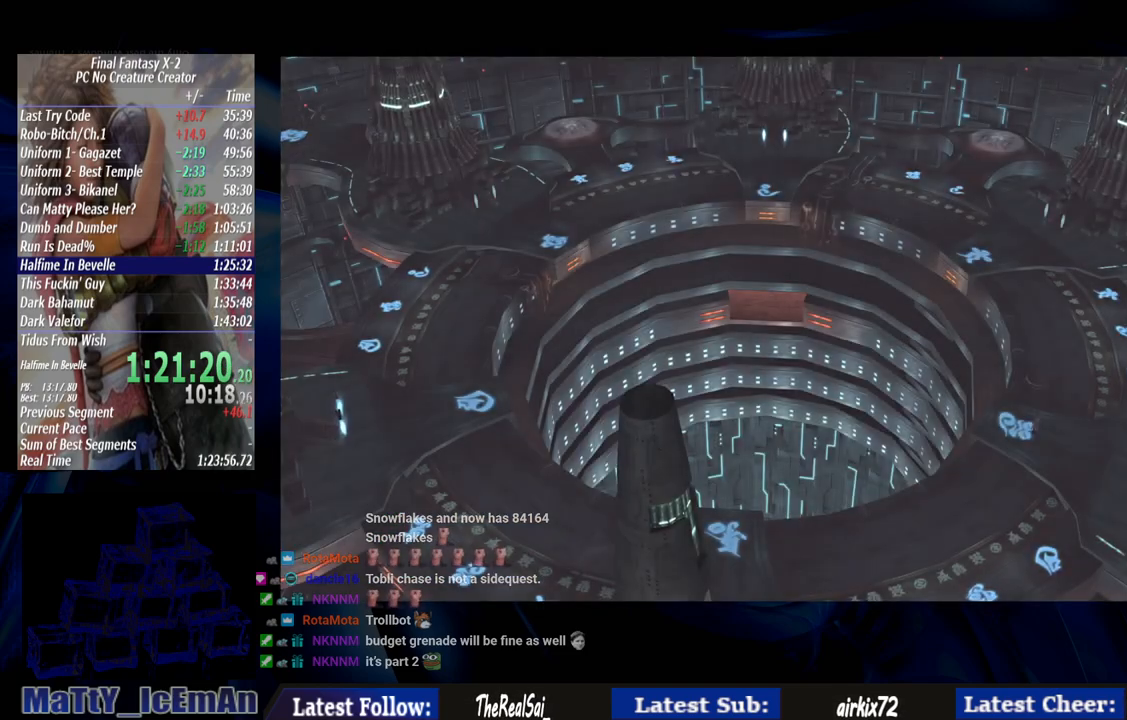
{"dt_ms": 500, "buttons": [], "left_stick": "up-right", "right_stick": "center", "events": []}
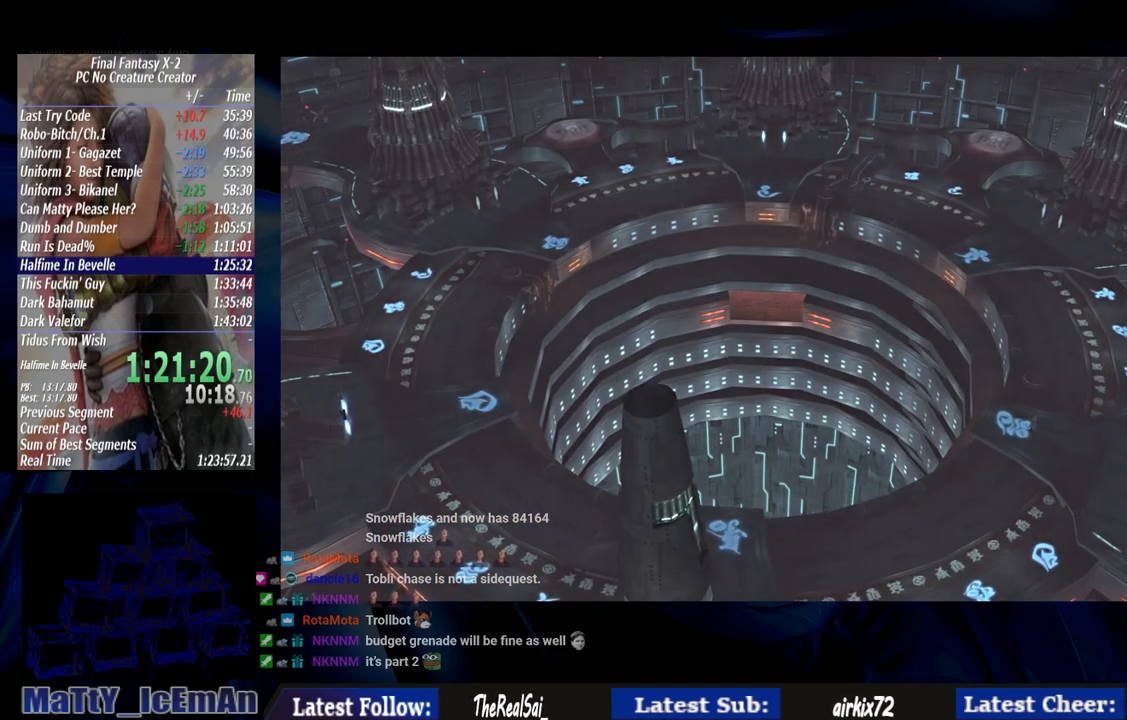
{"dt_ms": 500, "buttons": ["CROSS"], "left_stick": "up-right", "right_stick": "center", "events": [[67, "CROSS", "down"], [167, "CROSS", "up"], [267, "CROSS", "down"], [367, "CROSS", "up"], [433, "CROSS", "down"]]}
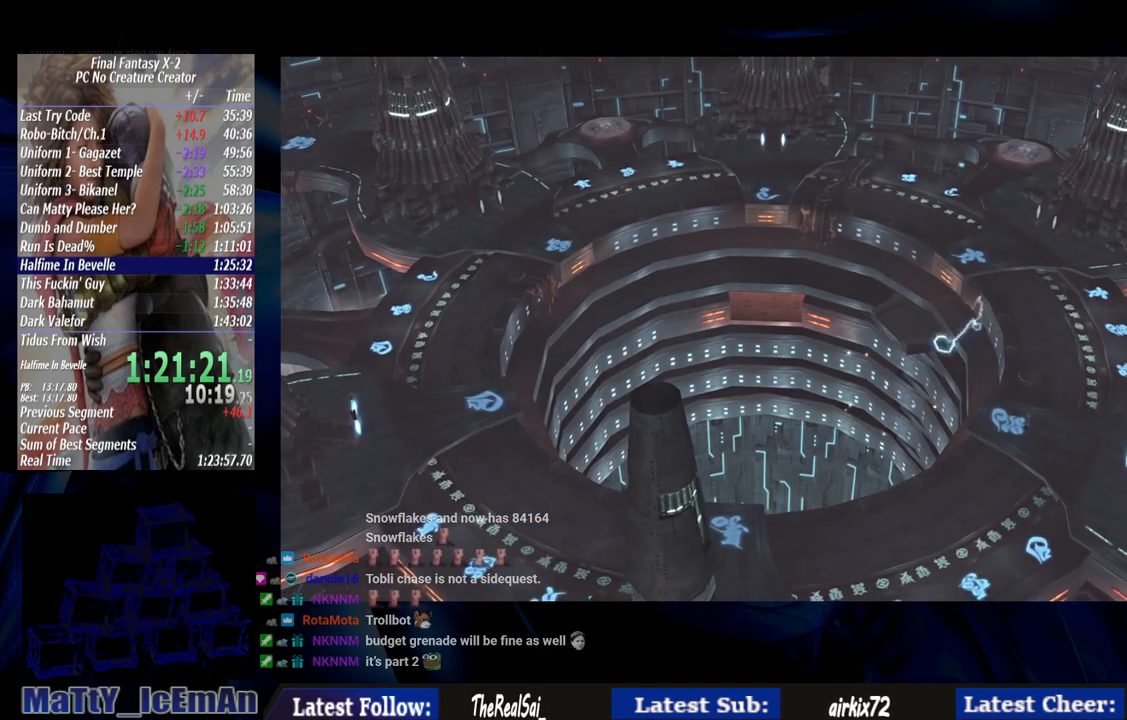
{"dt_ms": 500, "buttons": ["CROSS"], "left_stick": "up-right", "right_stick": "center", "events": [[33, "CROSS", "up"], [100, "CROSS", "down"], [200, "CROSS", "up"], [267, "CROSS", "down"], [367, "CROSS", "up"], [433, "CROSS", "down"]]}
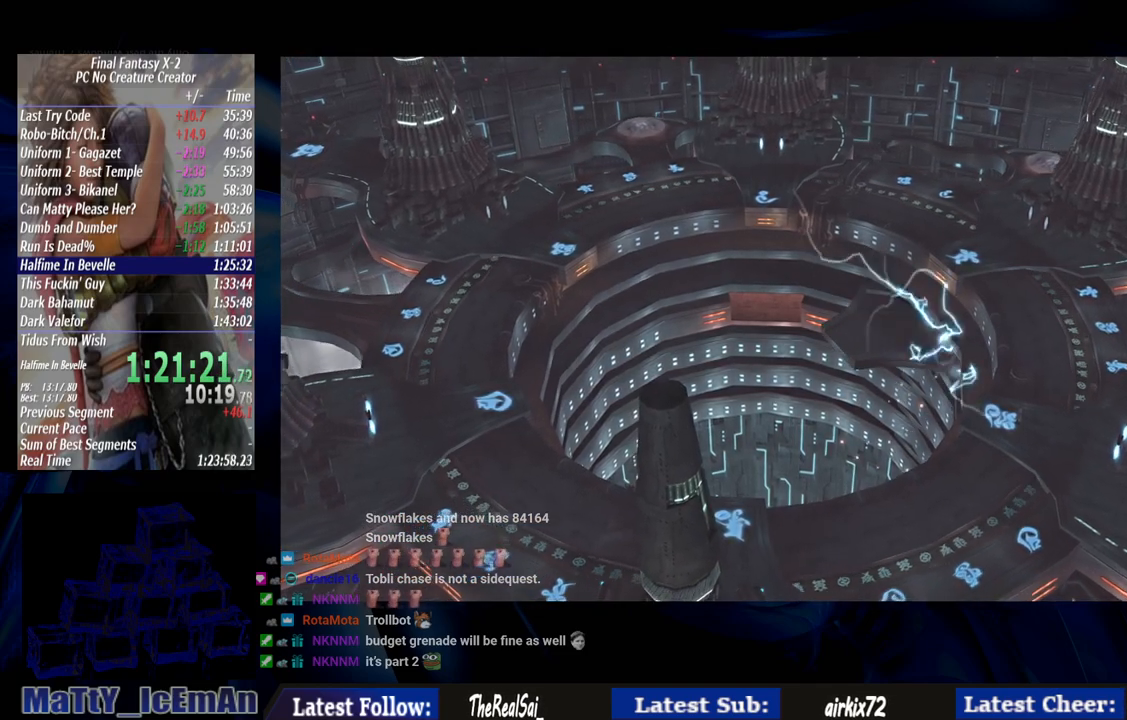
{"dt_ms": 500, "buttons": ["CROSS"], "left_stick": "up-right", "right_stick": "center", "events": [[33, "CROSS", "up"], [133, "CROSS", "down"], [200, "CROSS", "up"], [300, "CROSS", "down"], [400, "CROSS", "up"], [467, "CROSS", "down"]]}
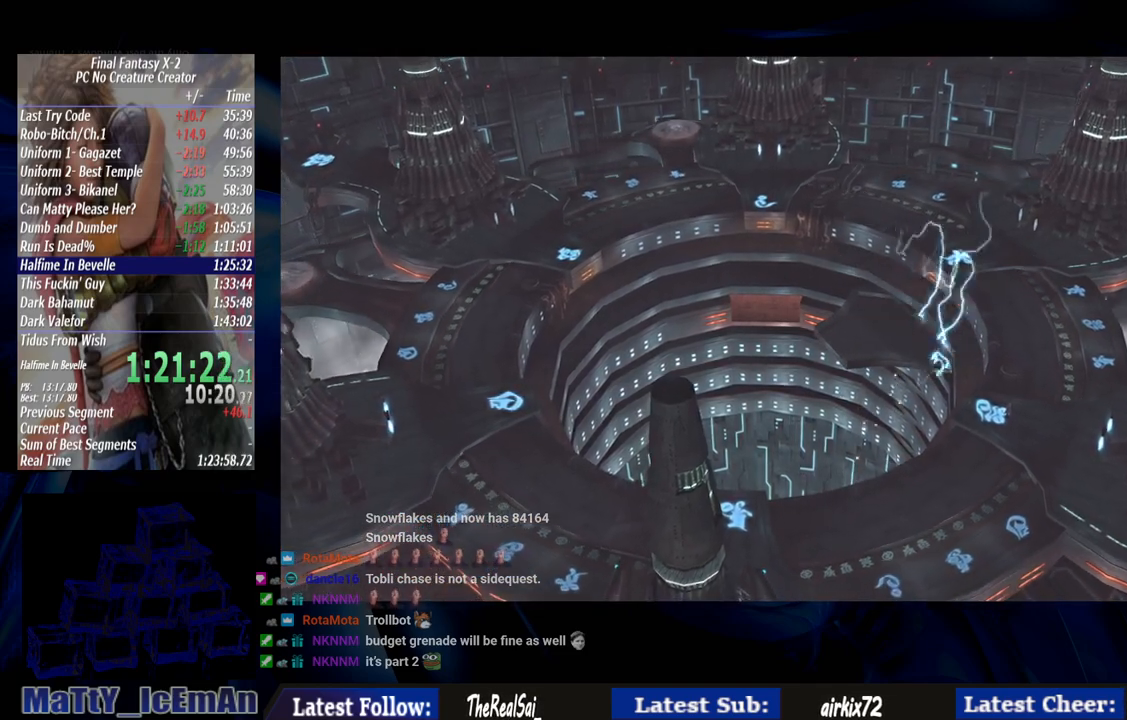
{"dt_ms": 500, "buttons": ["CROSS"], "left_stick": "up-right", "right_stick": "center", "events": [[67, "CROSS", "up"], [133, "CROSS", "down"], [267, "CROSS", "up"], [367, "CROSS", "down"], [433, "CROSS", "up"], [500, "CROSS", "down"]]}
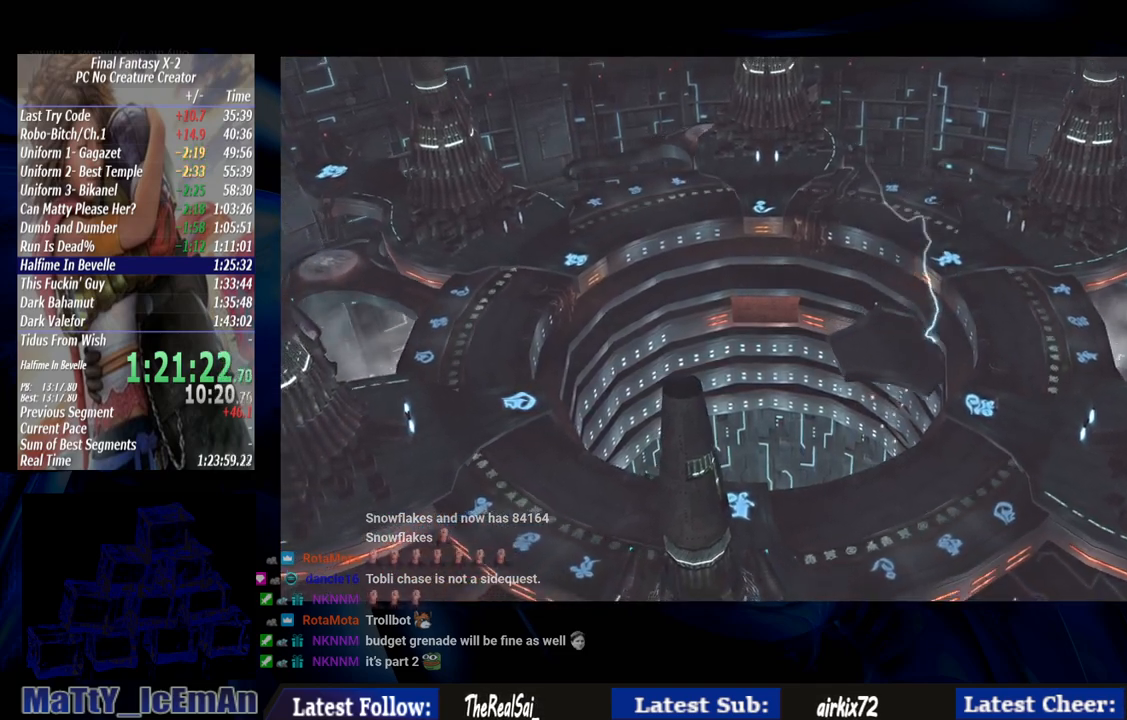
{"dt_ms": 500, "buttons": [], "left_stick": "up-right", "right_stick": "center", "events": [[267, "CROSS", "up"], [367, "CROSS", "down"], [467, "CROSS", "up"]]}
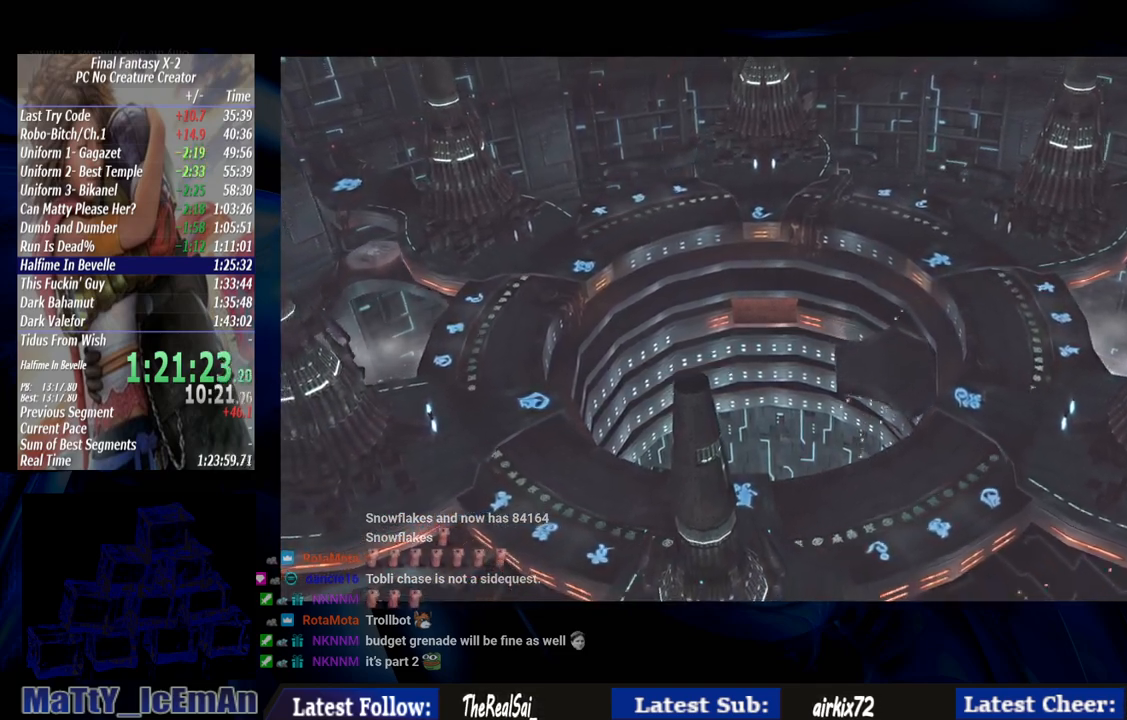
{"dt_ms": 500, "buttons": [], "left_stick": "up-right", "right_stick": "center", "events": [[33, "CROSS", "down"], [133, "CROSS", "up"], [233, "CROSS", "down"], [333, "CROSS", "up"], [400, "CROSS", "down"], [500, "CROSS", "up"]]}
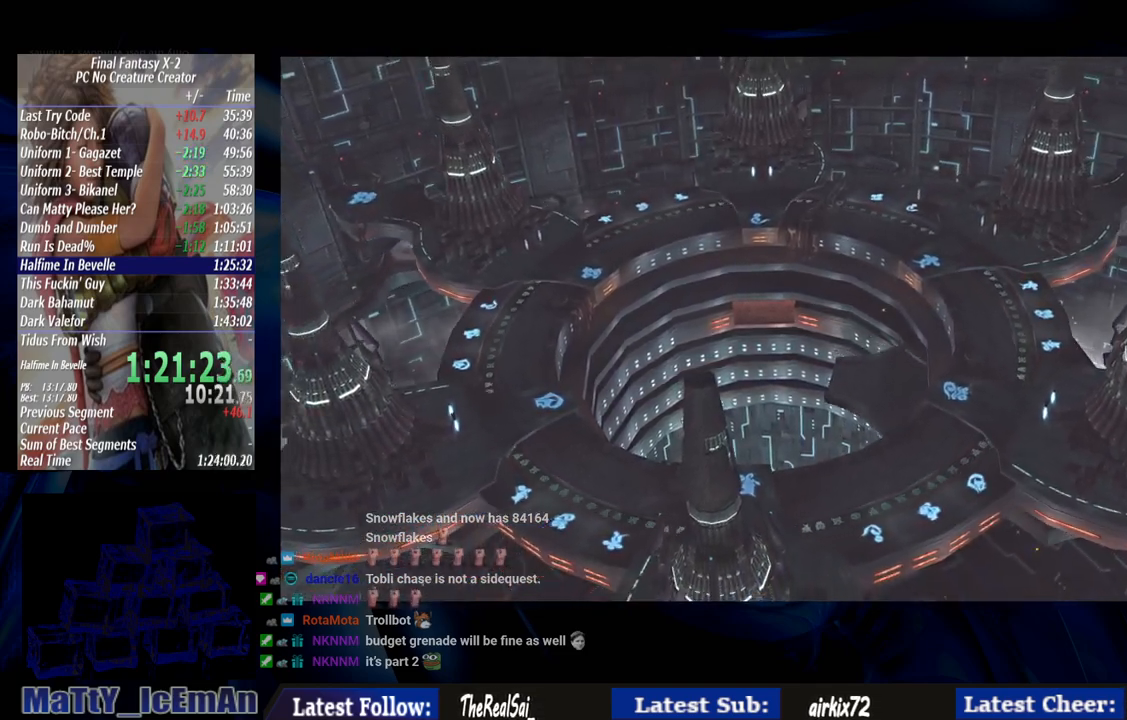
{"dt_ms": 500, "buttons": ["CROSS"], "left_stick": "up-right", "right_stick": "center", "events": [[67, "CROSS", "down"], [200, "CROSS", "up"], [267, "CROSS", "down"], [367, "CROSS", "up"], [433, "CROSS", "down"]]}
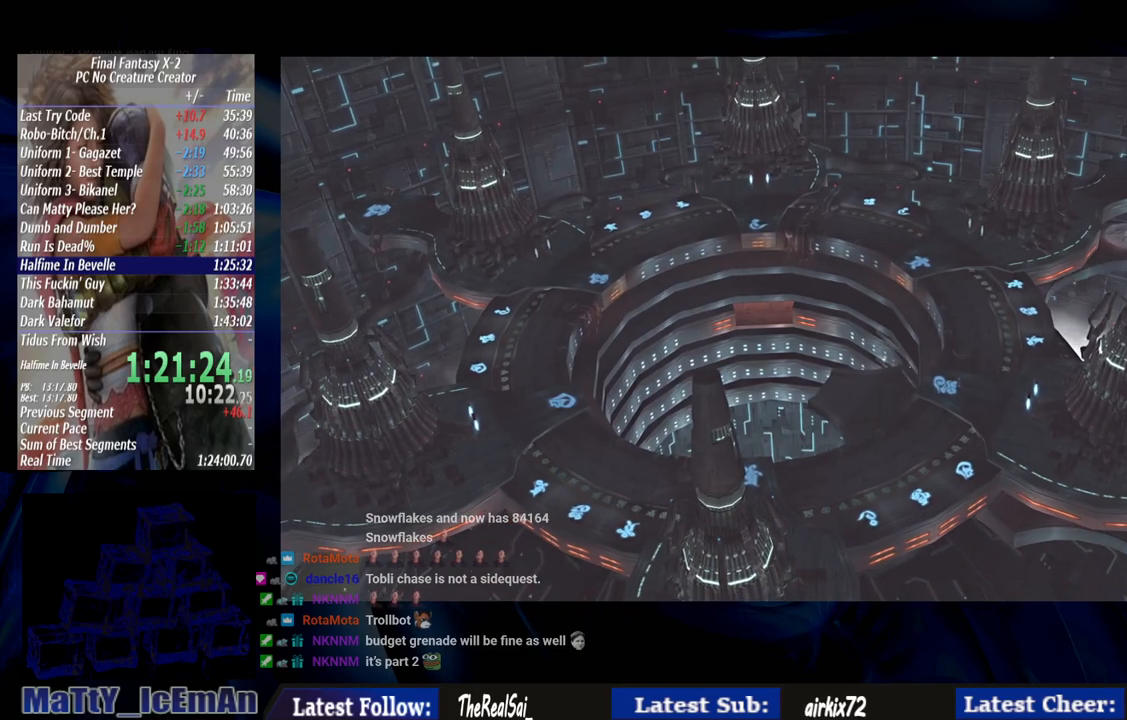
{"dt_ms": 500, "buttons": ["CROSS"], "left_stick": "up-right", "right_stick": "center", "events": [[67, "CROSS", "up"], [133, "CROSS", "down"], [233, "CROSS", "up"], [333, "CROSS", "down"], [433, "CROSS", "up"], [500, "CROSS", "down"]]}
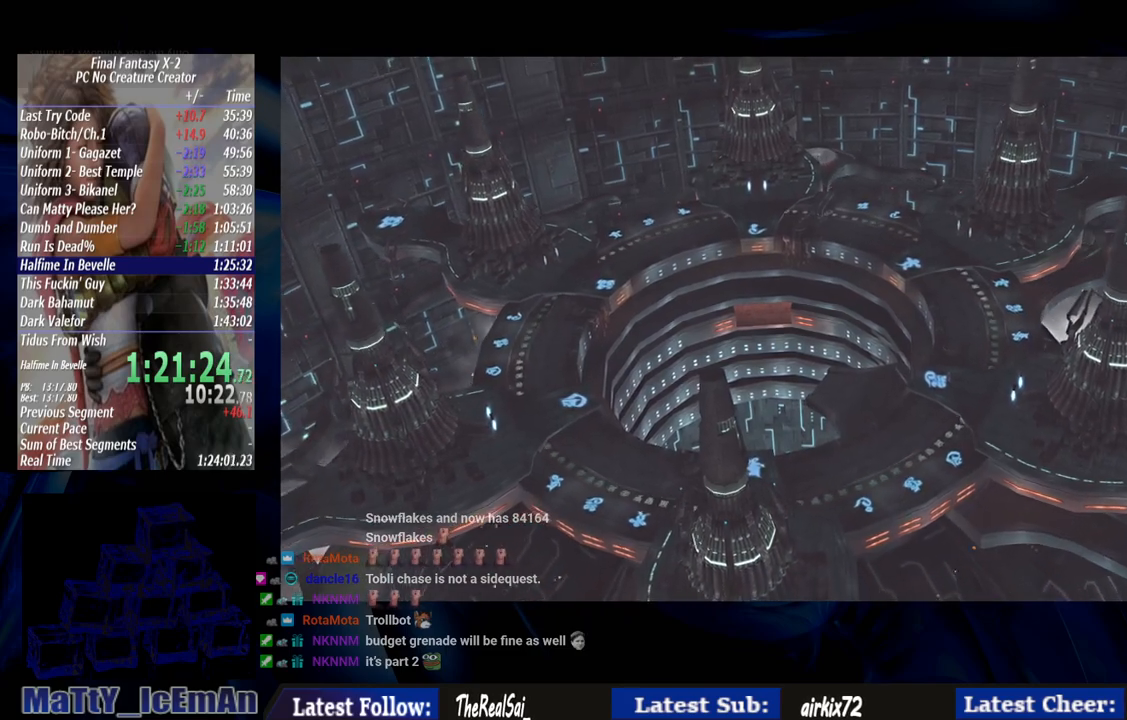
{"dt_ms": 500, "buttons": [], "left_stick": "up-right", "right_stick": "center", "events": [[133, "CROSS", "up"], [200, "CROSS", "down"], [300, "CROSS", "up"], [400, "CROSS", "down"], [500, "CROSS", "up"]]}
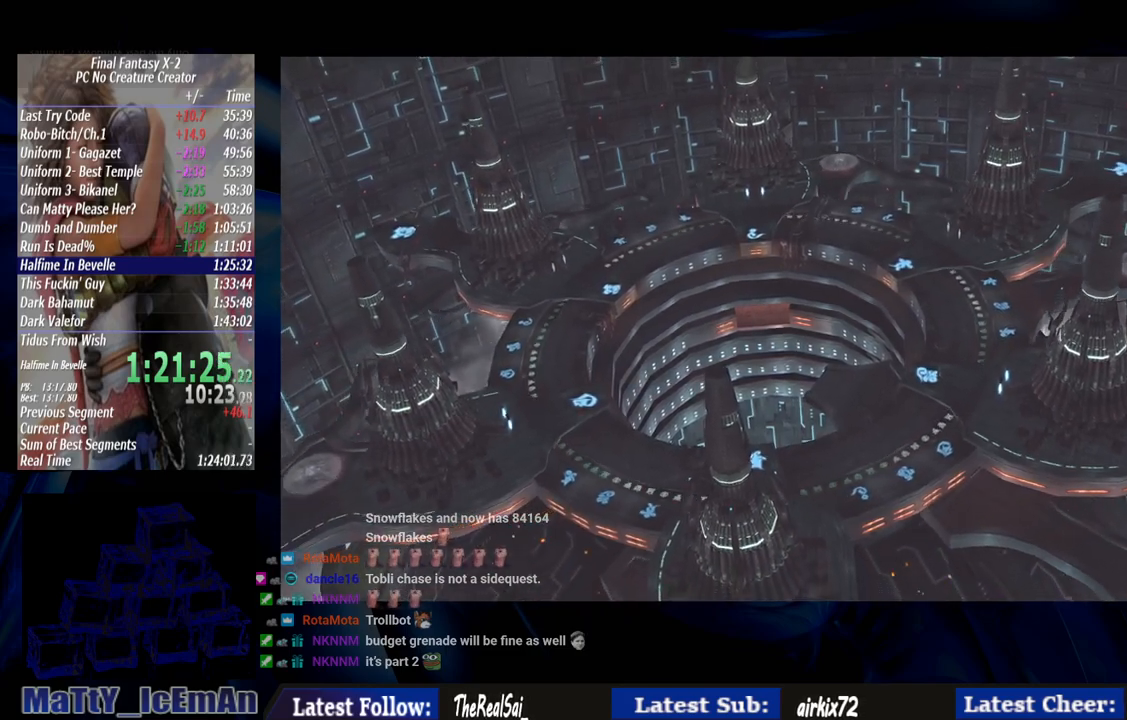
{"dt_ms": 500, "buttons": ["CROSS"], "left_stick": "up-right", "right_stick": "center", "events": [[100, "CROSS", "down"], [200, "CROSS", "up"], [267, "CROSS", "down"], [367, "CROSS", "up"], [467, "CROSS", "down"]]}
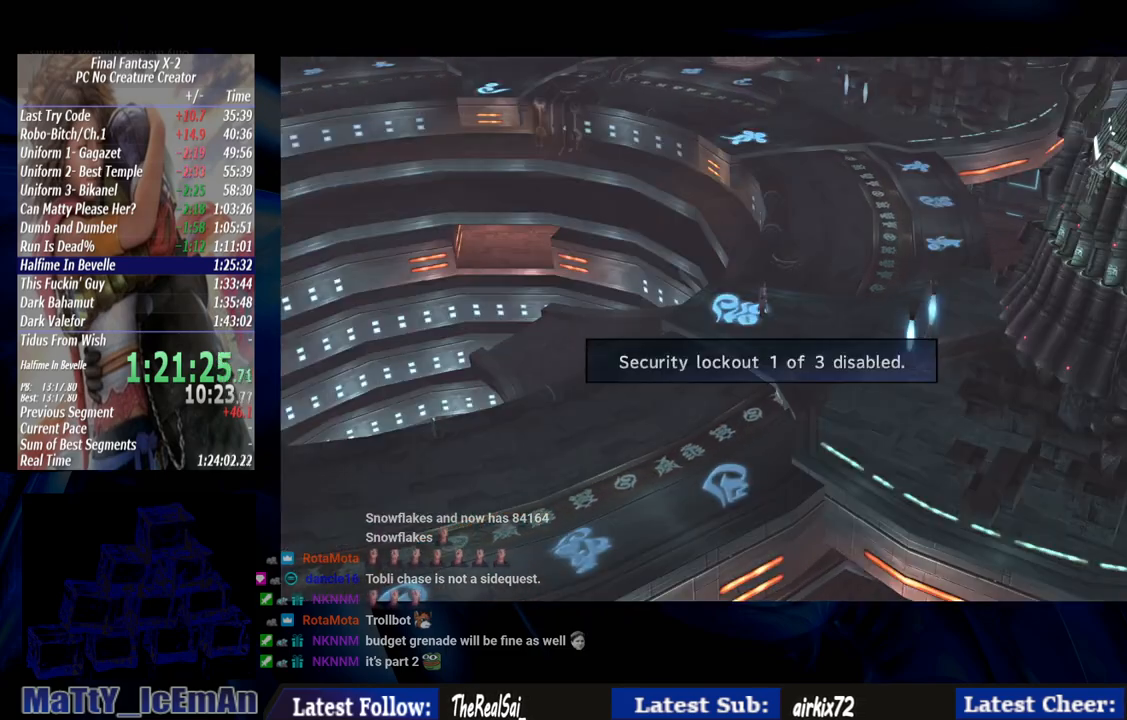
{"dt_ms": 500, "buttons": ["CROSS"], "left_stick": "up-right", "right_stick": "center", "events": [[67, "CROSS", "up"], [133, "CROSS", "down"], [233, "CROSS", "up"], [300, "CROSS", "down"], [400, "CROSS", "up"], [500, "CROSS", "down"]]}
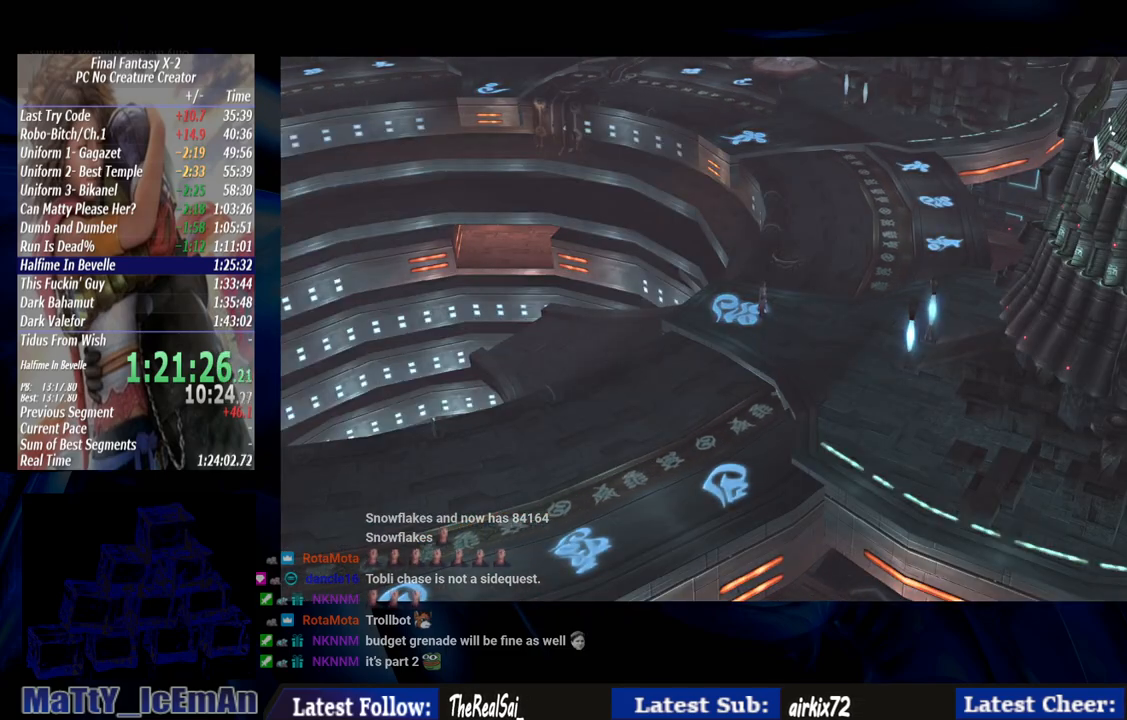
{"dt_ms": 500, "buttons": [], "left_stick": "up-right", "right_stick": "center", "events": [[67, "CROSS", "up"]]}
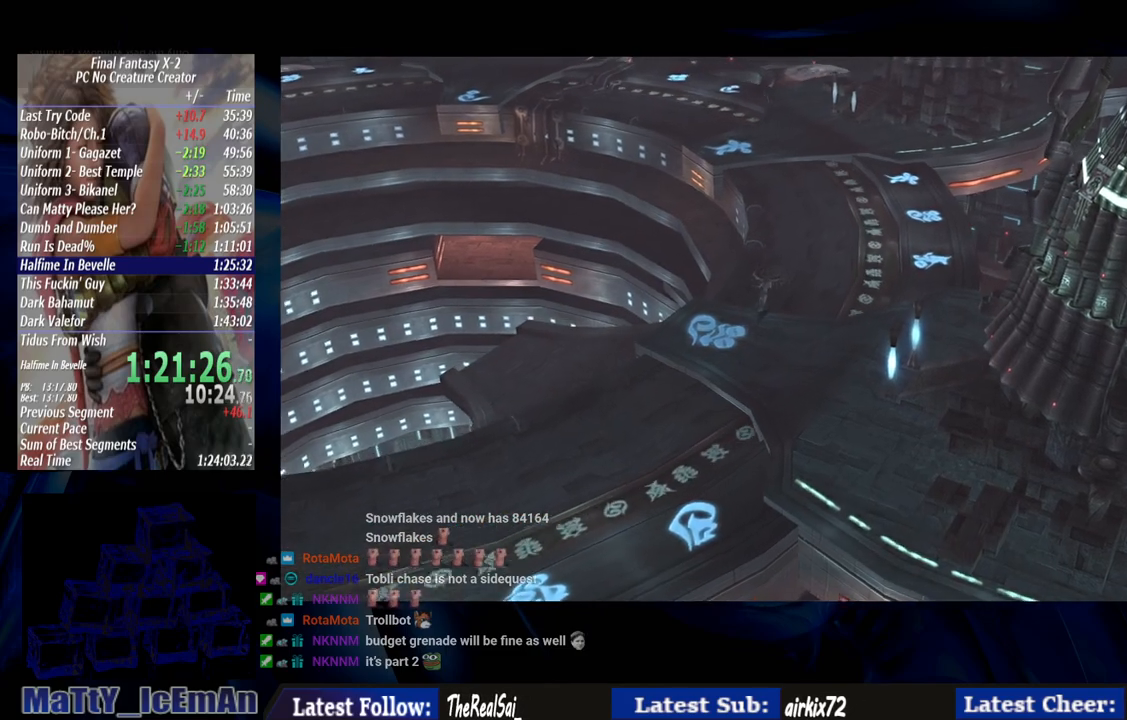
{"dt_ms": 500, "buttons": [], "left_stick": "up", "right_stick": "center", "events": [[500, "left_stick", "up"]]}
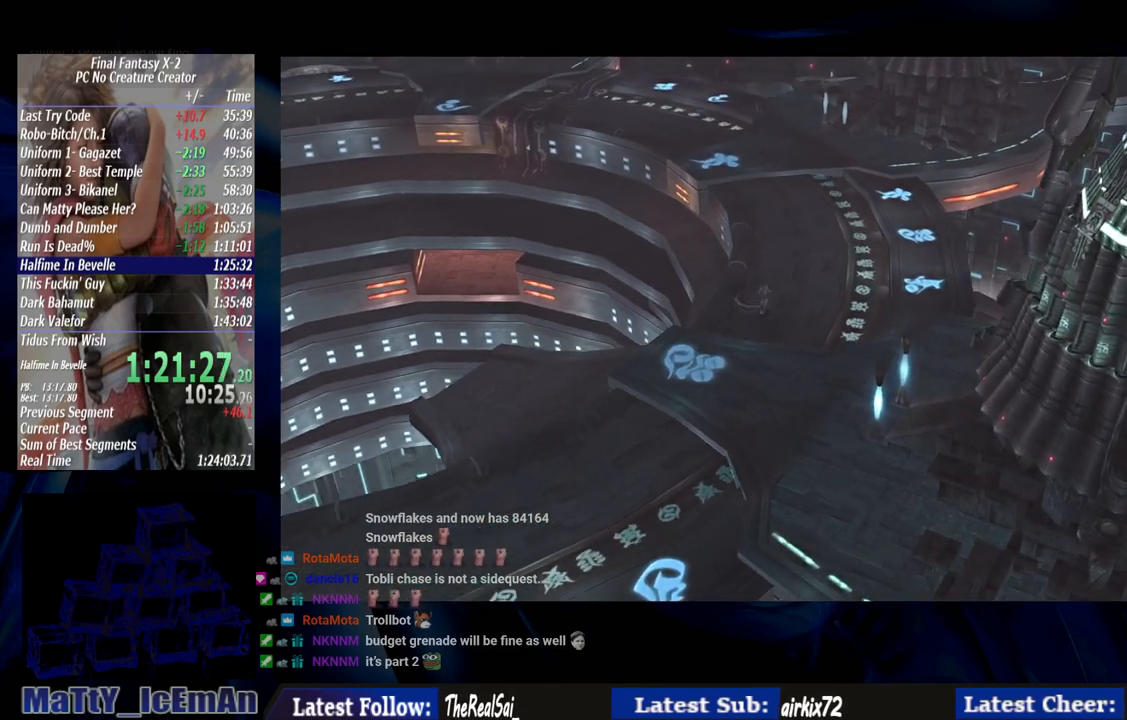
{"dt_ms": 500, "buttons": [], "left_stick": "up", "right_stick": "center", "events": []}
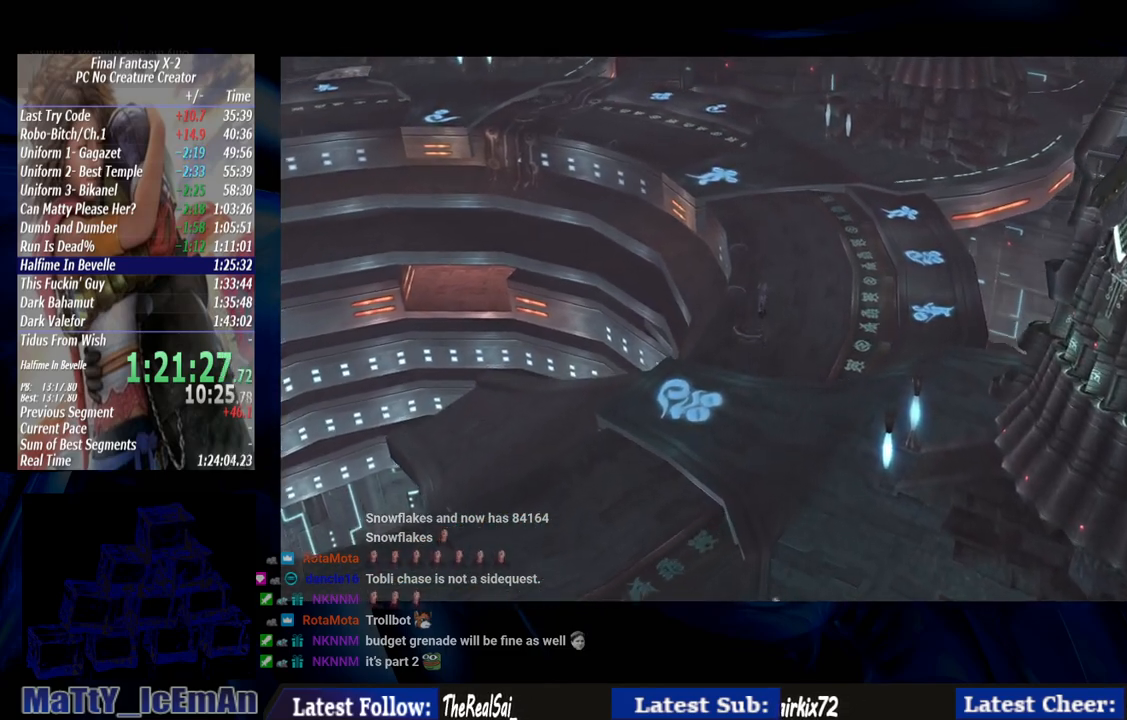
{"dt_ms": 500, "buttons": [], "left_stick": "up", "right_stick": "center", "events": []}
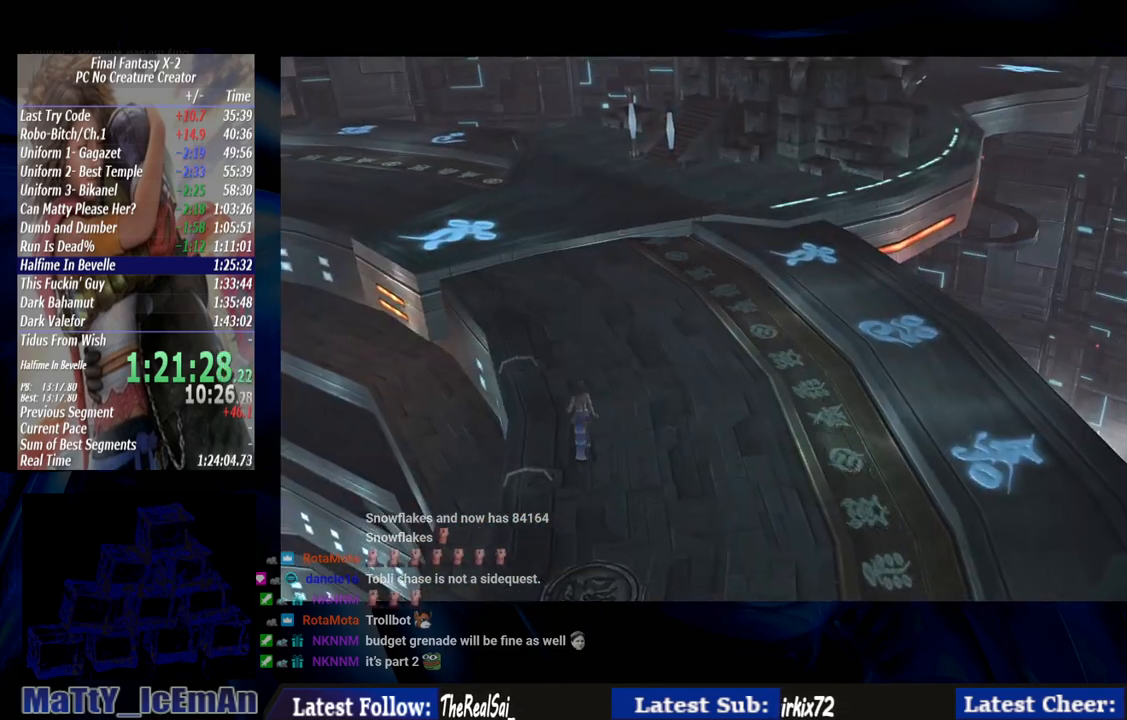
{"dt_ms": 500, "buttons": [], "left_stick": "up", "right_stick": "center", "events": []}
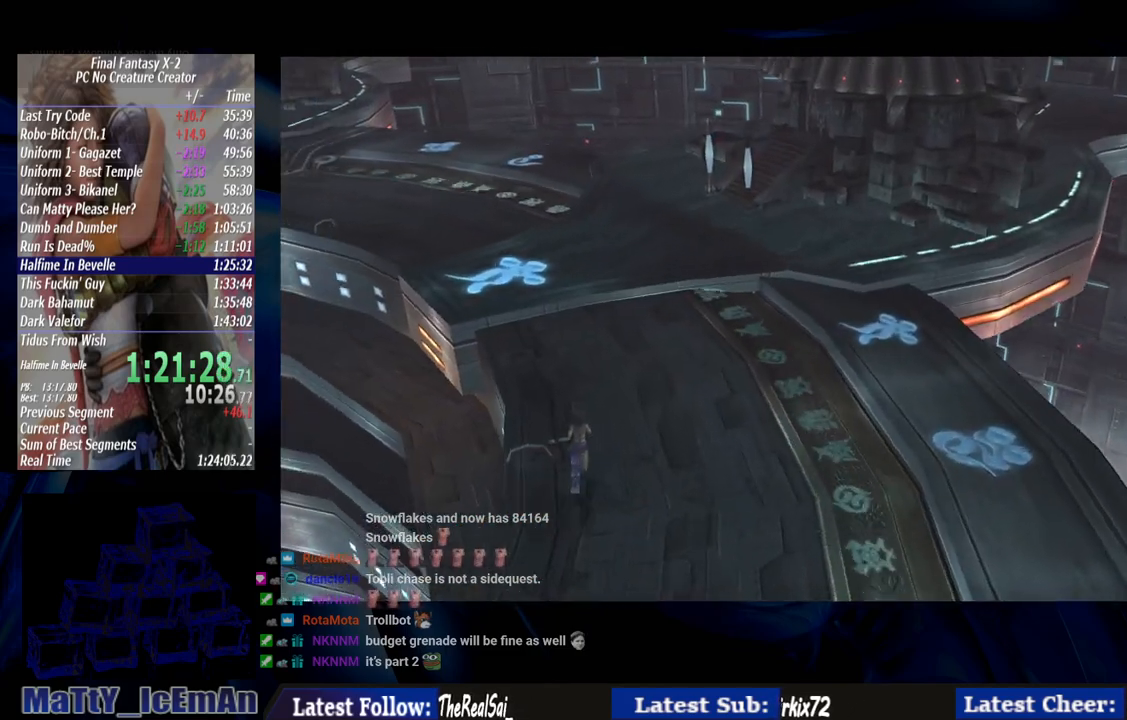
{"dt_ms": 500, "buttons": [], "left_stick": "up", "right_stick": "center", "events": []}
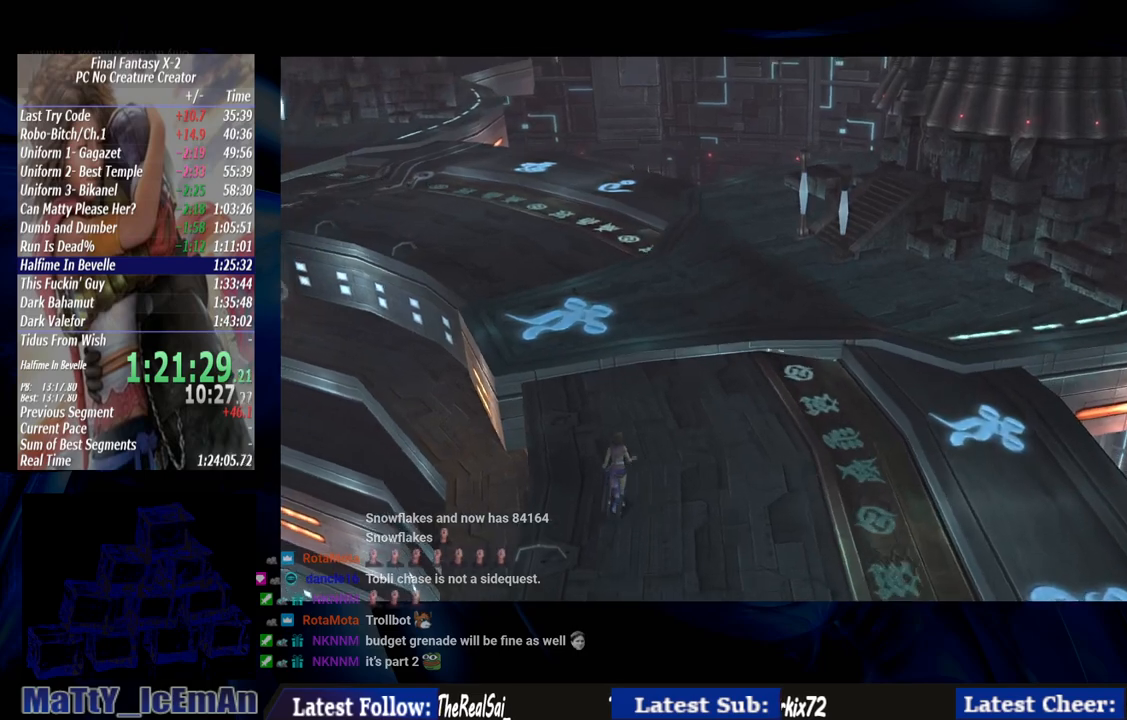
{"dt_ms": 500, "buttons": [], "left_stick": "up", "right_stick": "center", "events": []}
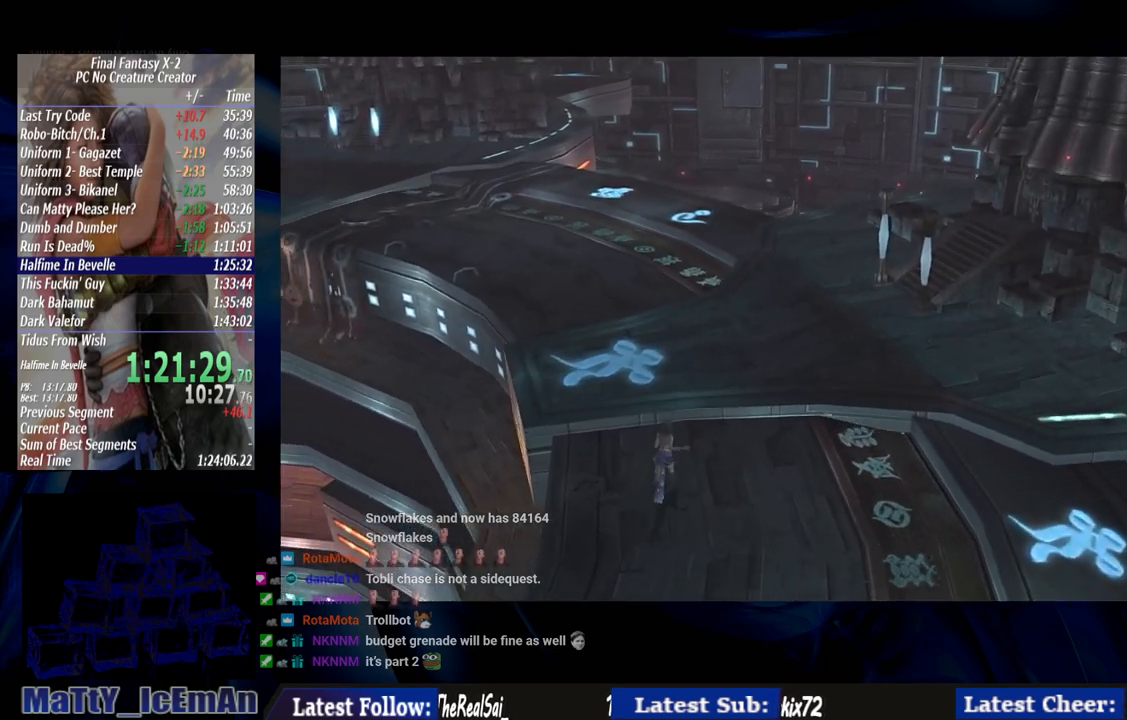
{"dt_ms": 500, "buttons": [], "left_stick": "up", "right_stick": "center", "events": []}
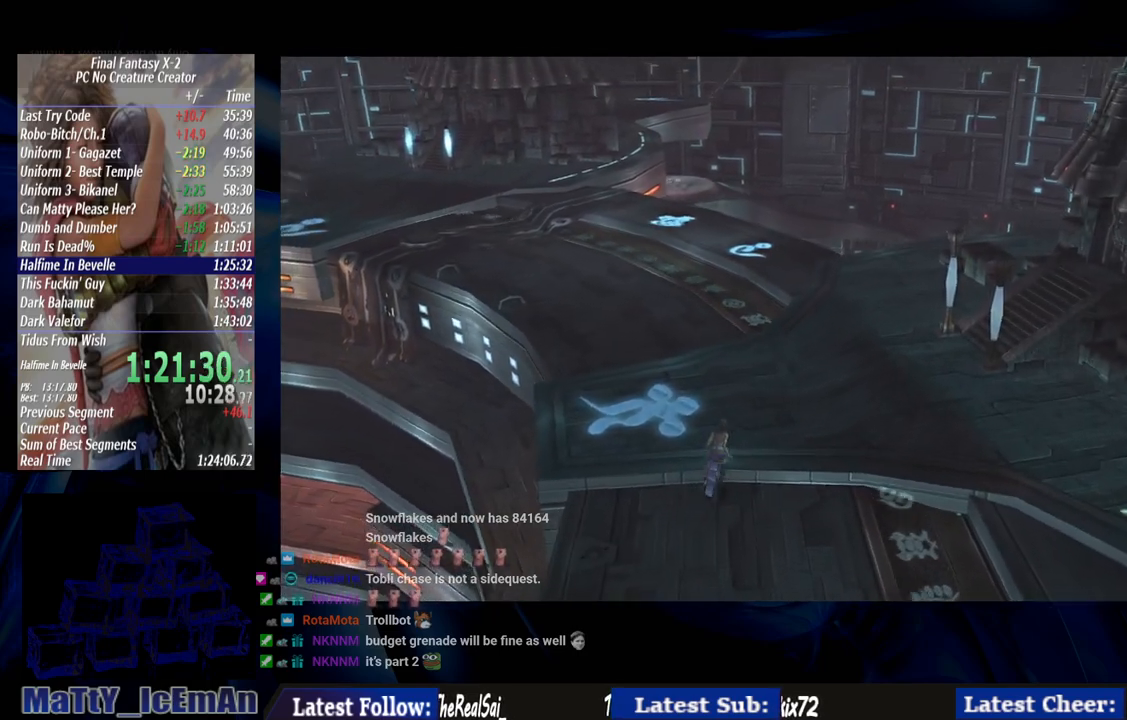
{"dt_ms": 500, "buttons": [], "left_stick": "up", "right_stick": "center", "events": []}